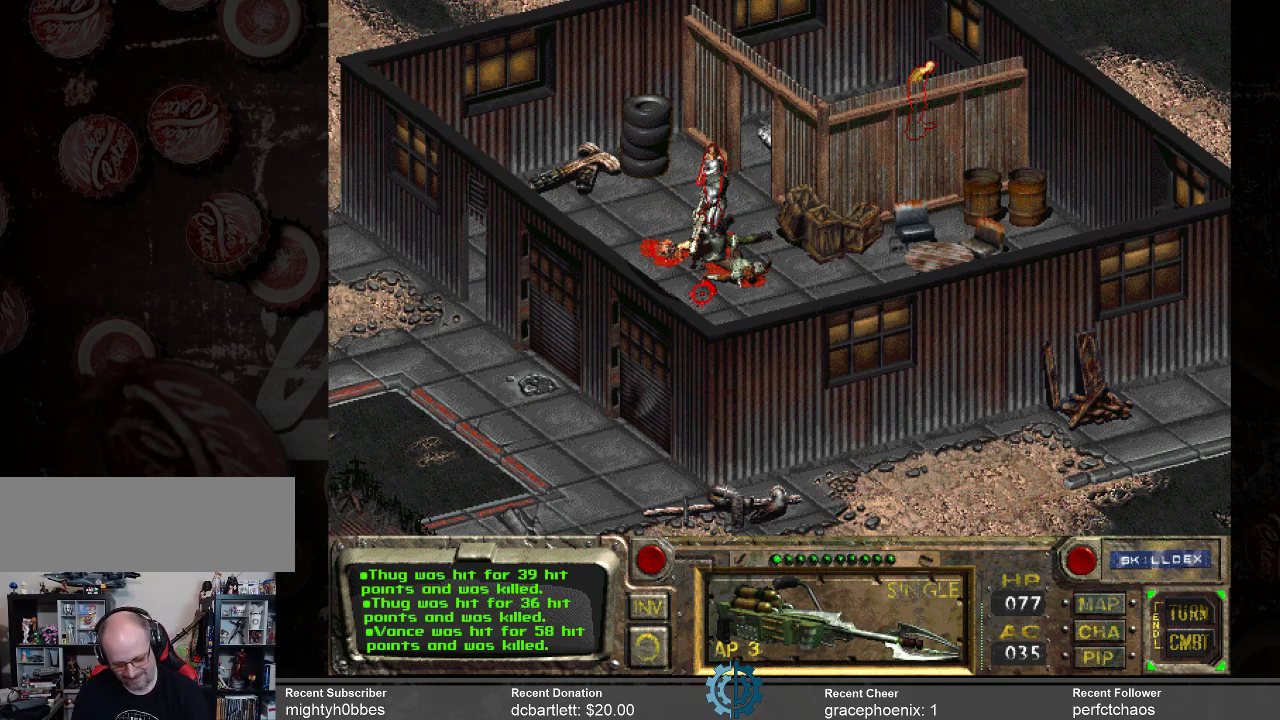
Gameplay with keyboard and mouse; each line is a JSON object with the keys and mouse buttons held at the frame after it. "events" lists presses ("down") and releases ("up") of ".", "/", "0", "1", "2", "3", "4", "5", "6", "7", "8", "9", "a", "alt_l", "alt_r", "b", "backslash", "backspace", "c", "caps_lock", "comma", "ctrl_l", "ctrl_r", "d", "e", "equals", "f", "g", "h", "i", "j", "k", "l", "lbracket", "m", "minus", "n", "o", "p", "q", "quote", "r", "rbracket", "return", "s", "semicolon", "shift_l", "shift_r", "space", "super", "t", "tab", "tilde", "u", "v", "w", "x", "y", "z", "mouse_left" and "mouse_right" between this image and that frame as [ms after this image, input, new state], when the widget could be followed in between. "mouse_left", "mouse_right" = the "left", "right" buttons of the "mouse" list. No other keys are recorded. Not read: mouse_move.
{"keys": [], "mouse": [], "events": [[233, "return", "down"], [333, "return", "up"]]}
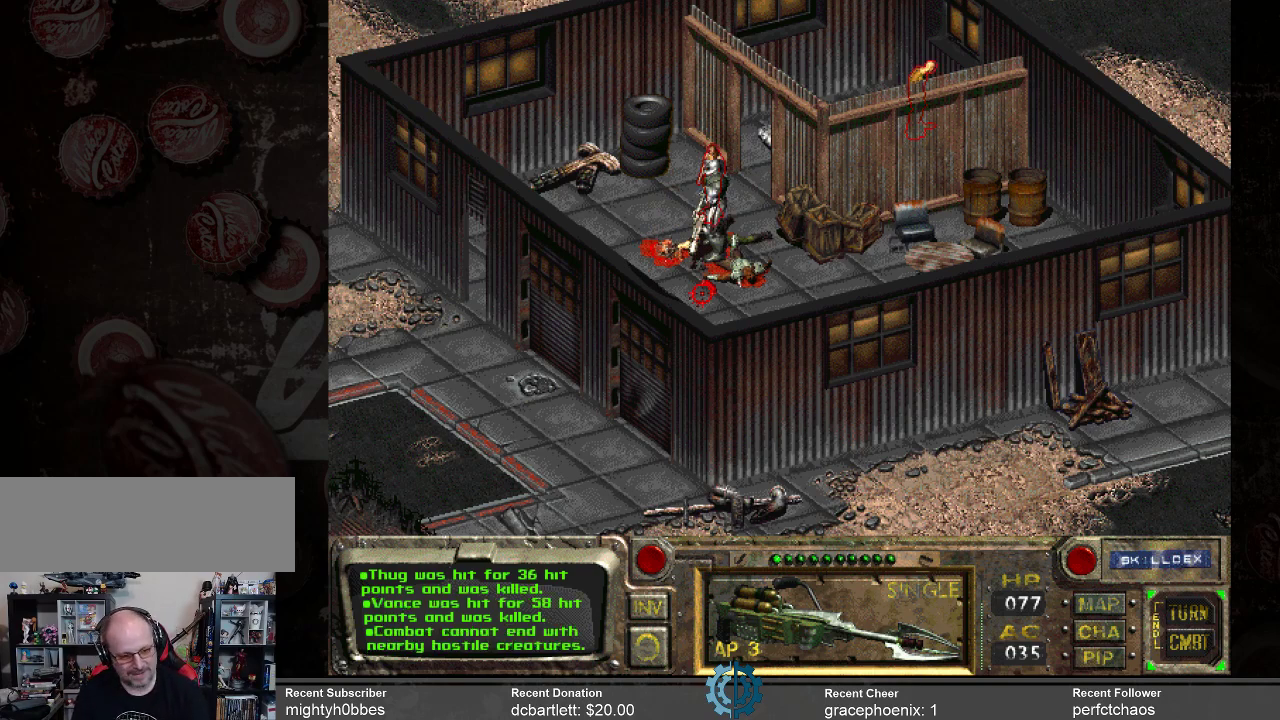
{"keys": [], "mouse": [], "events": []}
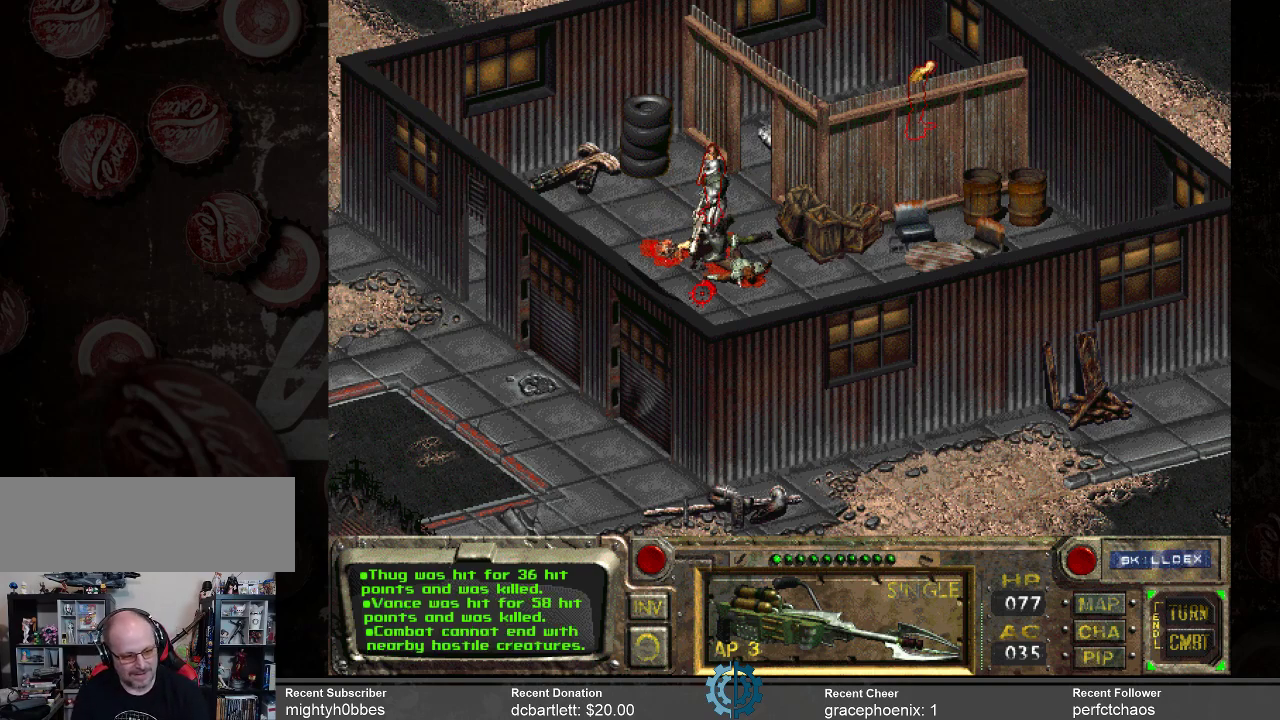
{"keys": [], "mouse": [], "events": []}
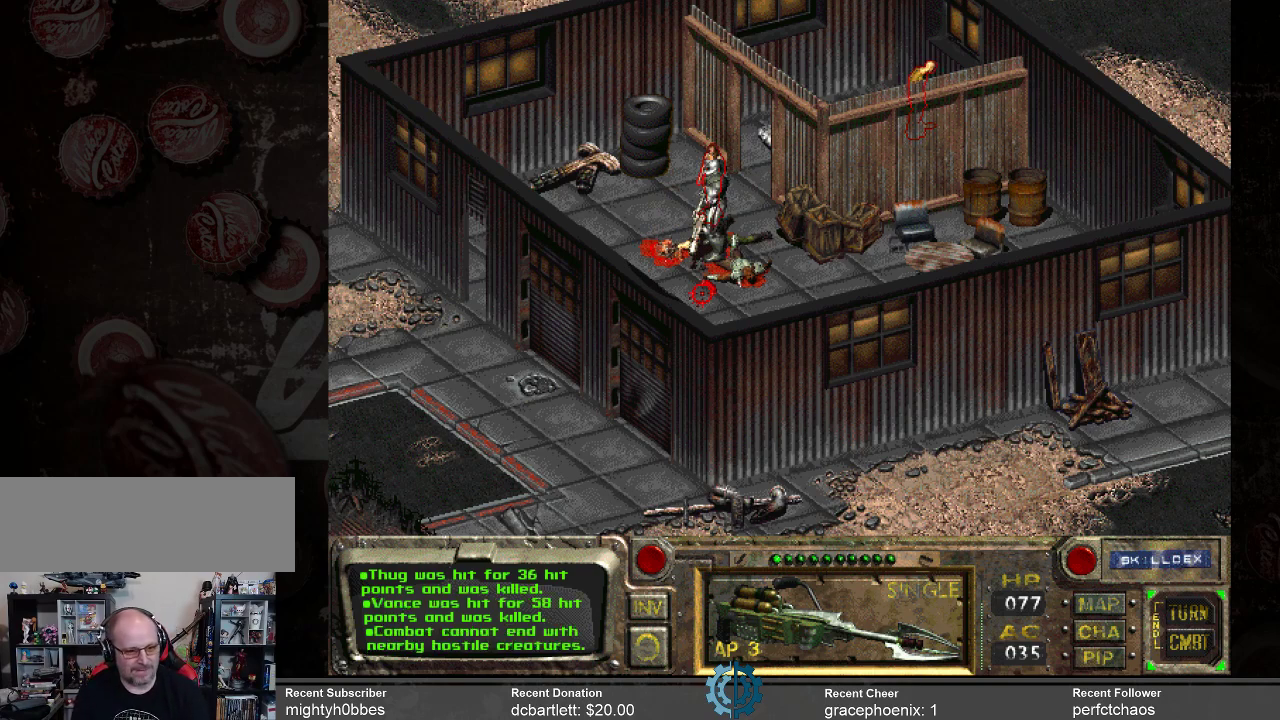
{"keys": [], "mouse": [], "events": []}
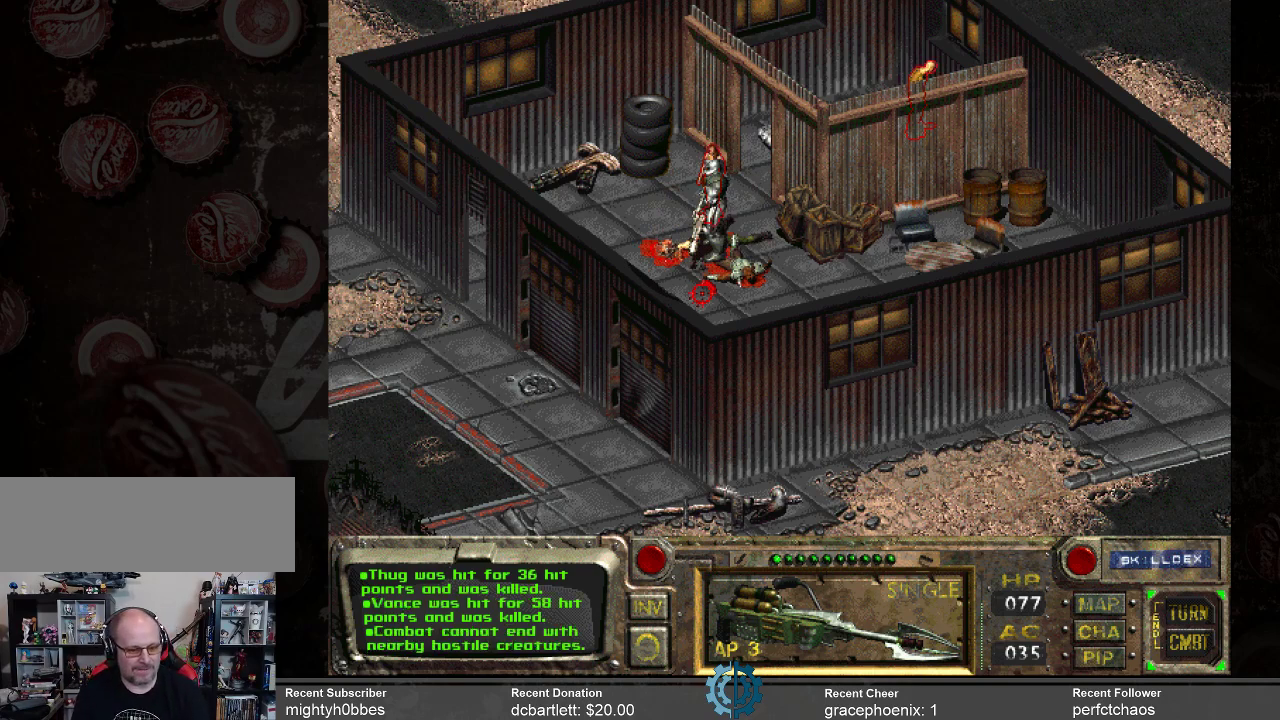
{"keys": [], "mouse": [], "events": [[67, "space", "down"], [100, "space", "up"]]}